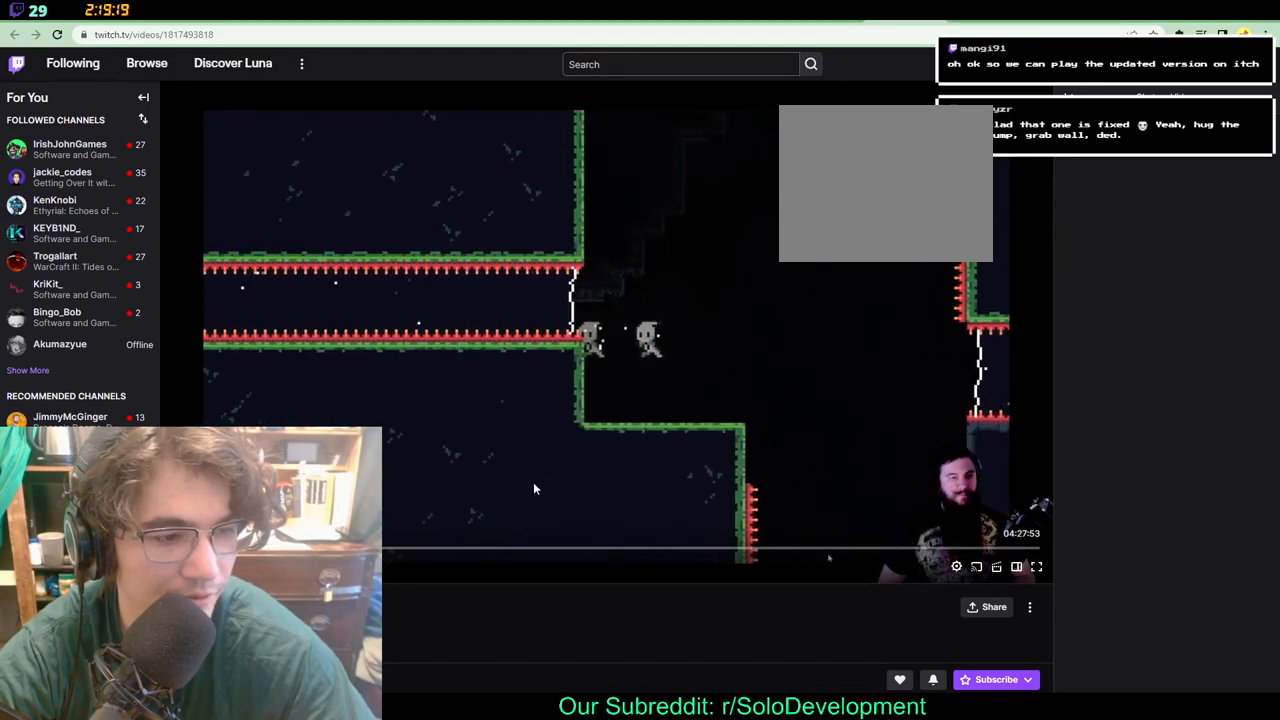
Gameplay with a controller (Xbox layout); each line is a JSON object with the inputs held at the frame after it. "events" lists button and stick changes between this image and that frame as [ms after this image, input, new state], when the widget could be followed in between. Not read: B L1 L2 R1 R2 R3.
{"buttons": [], "left_stick": "center", "right_stick": "center", "events": [[133, "DPAD_LEFT", "up"]]}
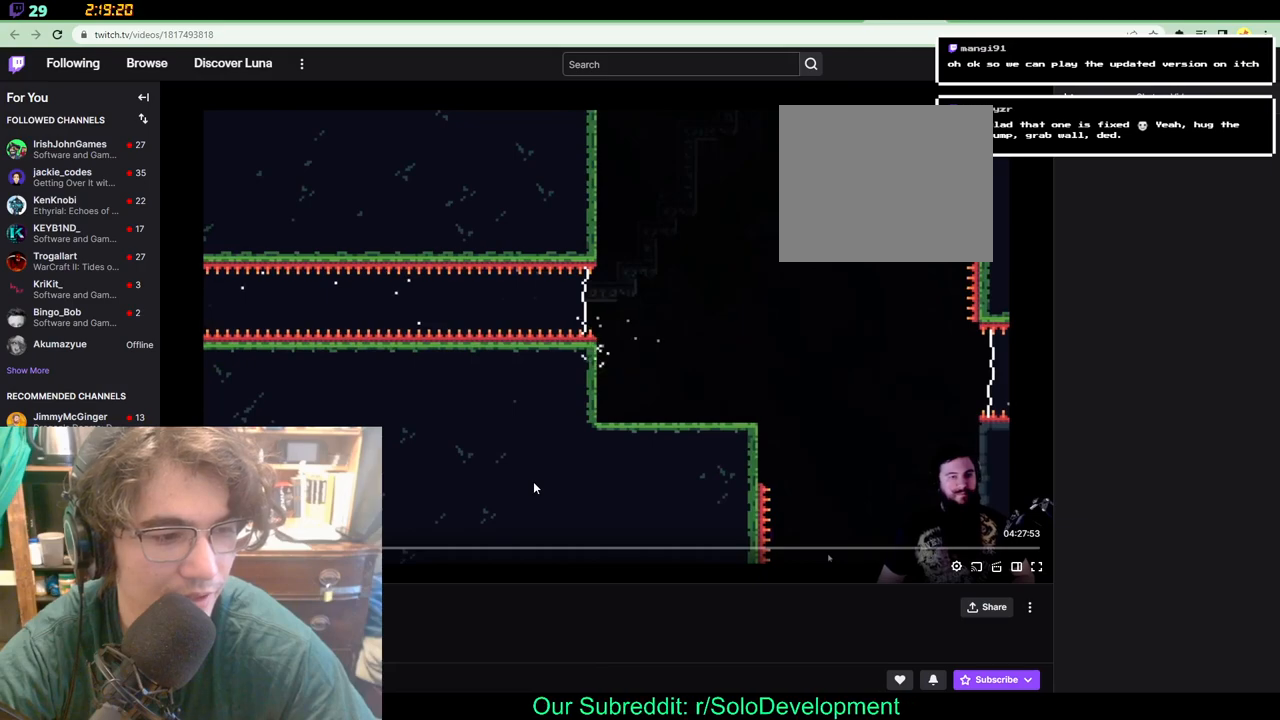
{"buttons": [], "left_stick": "center", "right_stick": "center", "events": []}
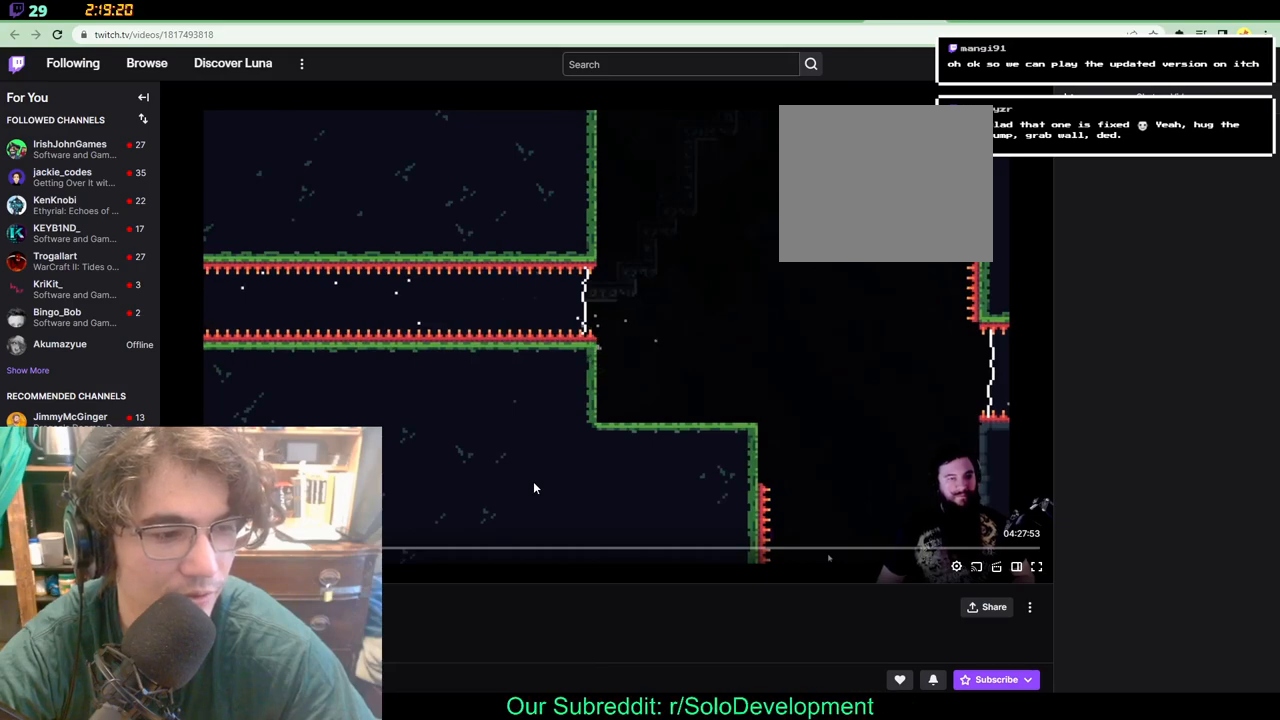
{"buttons": [], "left_stick": "center", "right_stick": "center", "events": []}
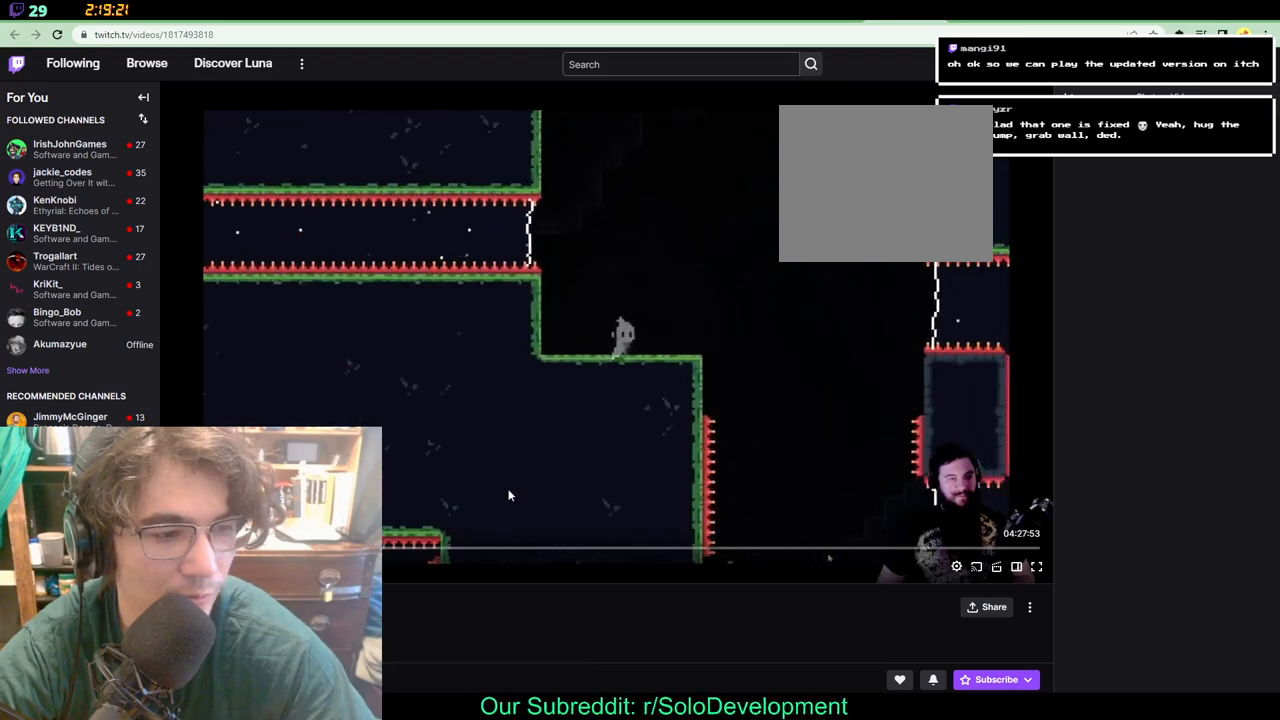
{"buttons": [], "left_stick": "center", "right_stick": "center", "events": [[100, "DPAD_LEFT", "down"], [383, "DPAD_LEFT", "up"]]}
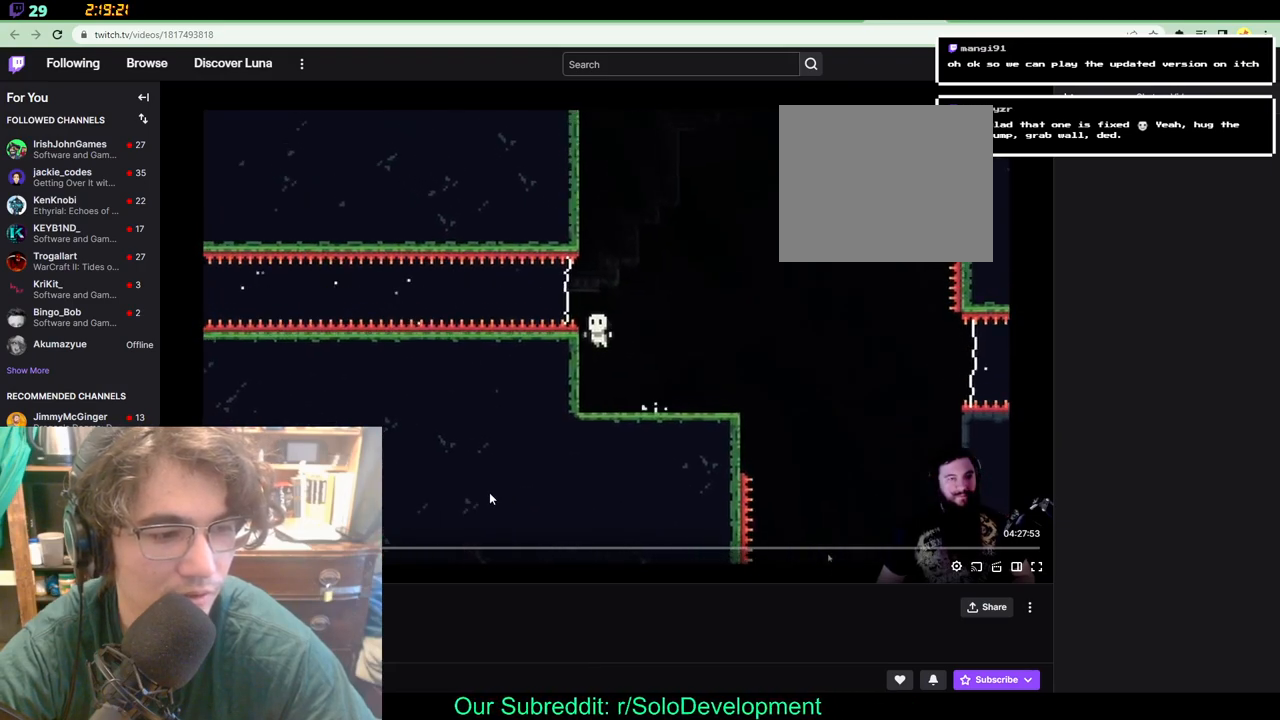
{"buttons": ["DPAD_RIGHT"], "left_stick": "center", "right_stick": "center", "events": [[167, "DPAD_LEFT", "down"], [417, "DPAD_LEFT", "up"], [467, "DPAD_RIGHT", "down"]]}
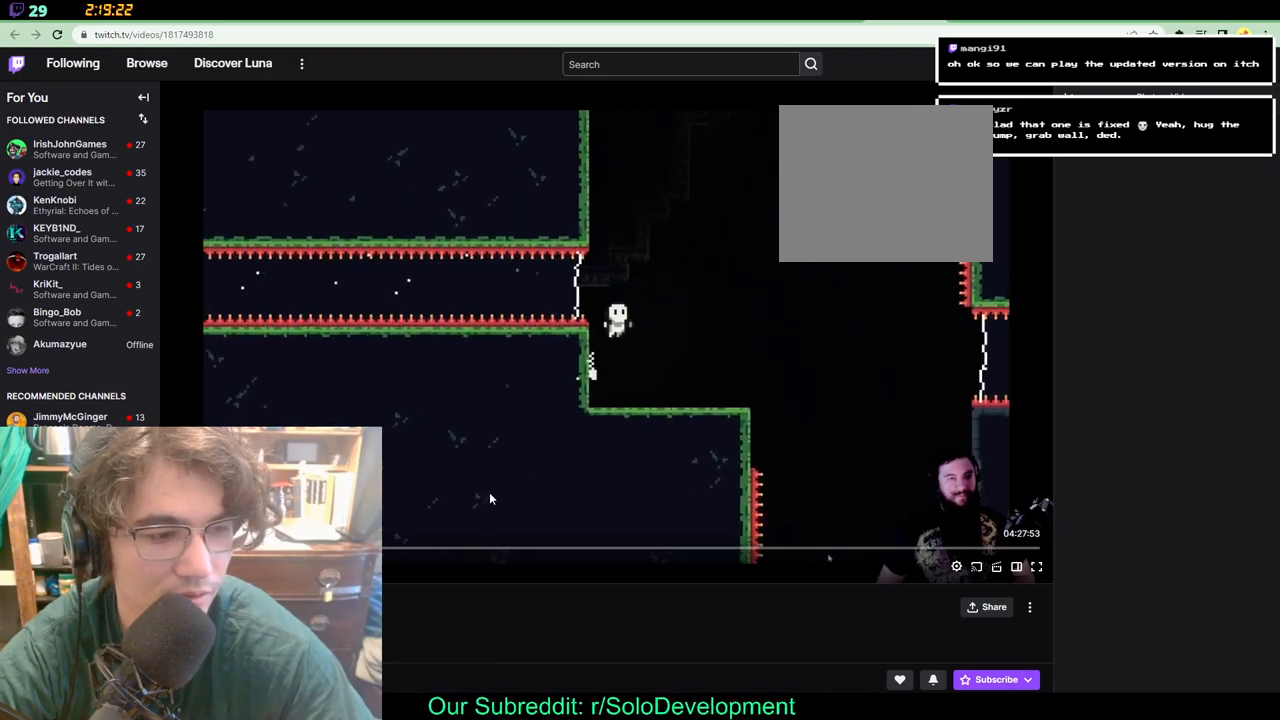
{"buttons": ["DPAD_LEFT"], "left_stick": "center", "right_stick": "center"}
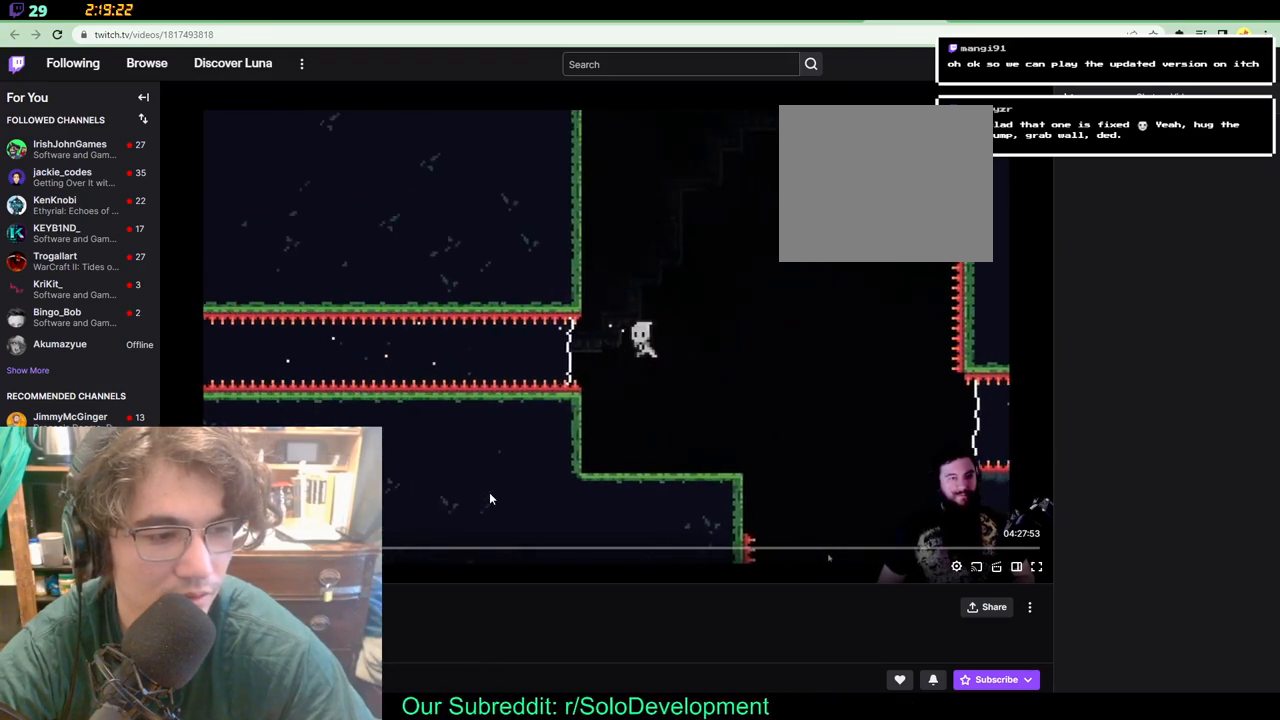
{"buttons": [], "left_stick": "center", "right_stick": "center", "events": [[217, "DPAD_LEFT", "up"]]}
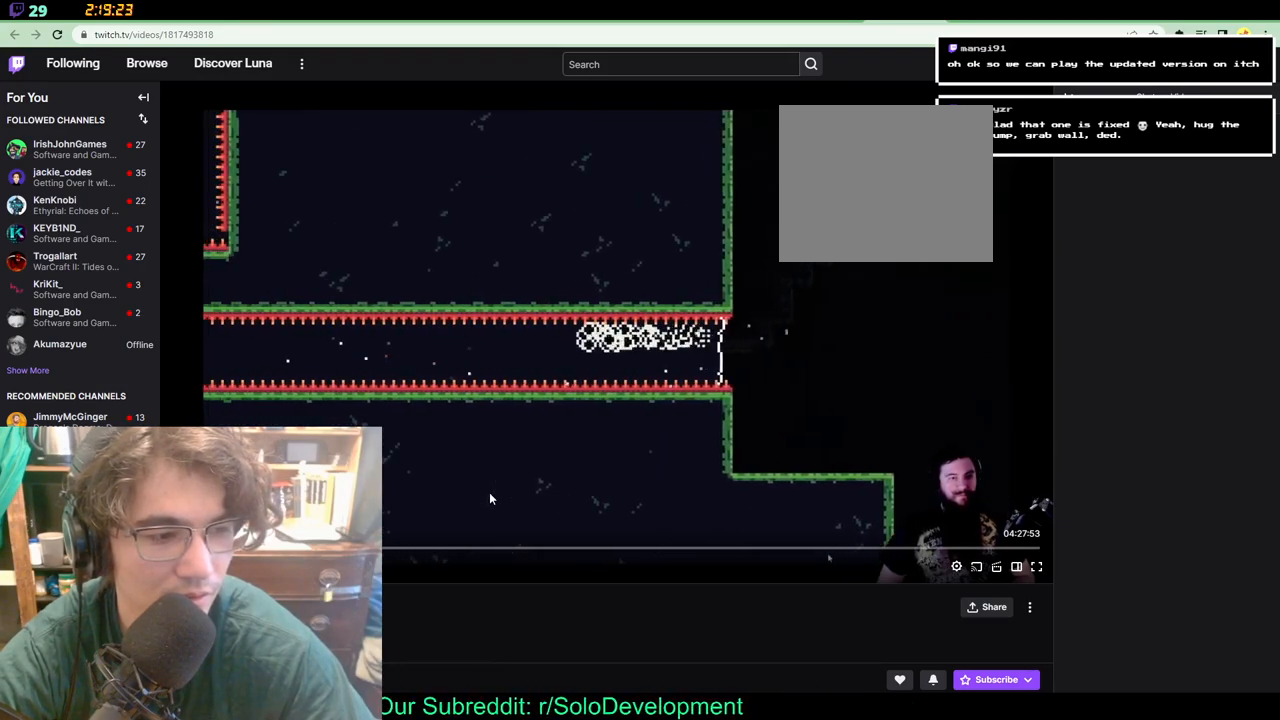
{"buttons": [], "left_stick": "center", "right_stick": "center", "events": []}
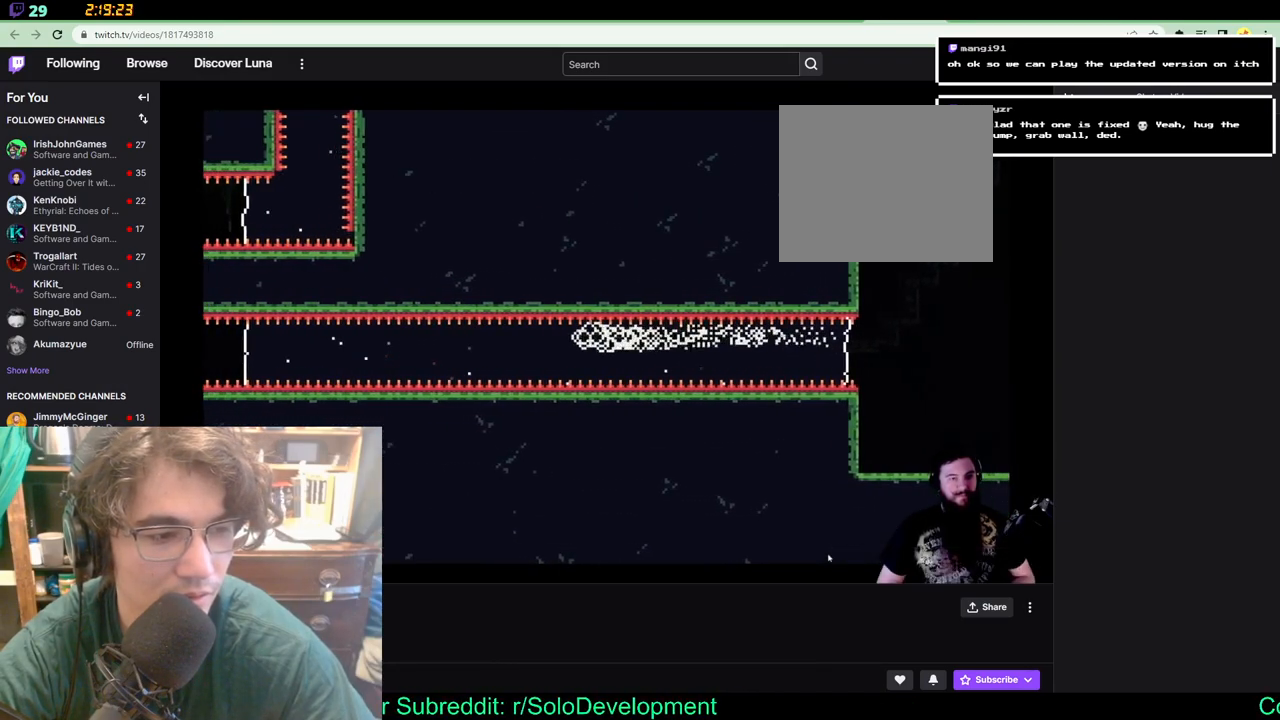
{"buttons": [], "left_stick": "center", "right_stick": "center", "events": []}
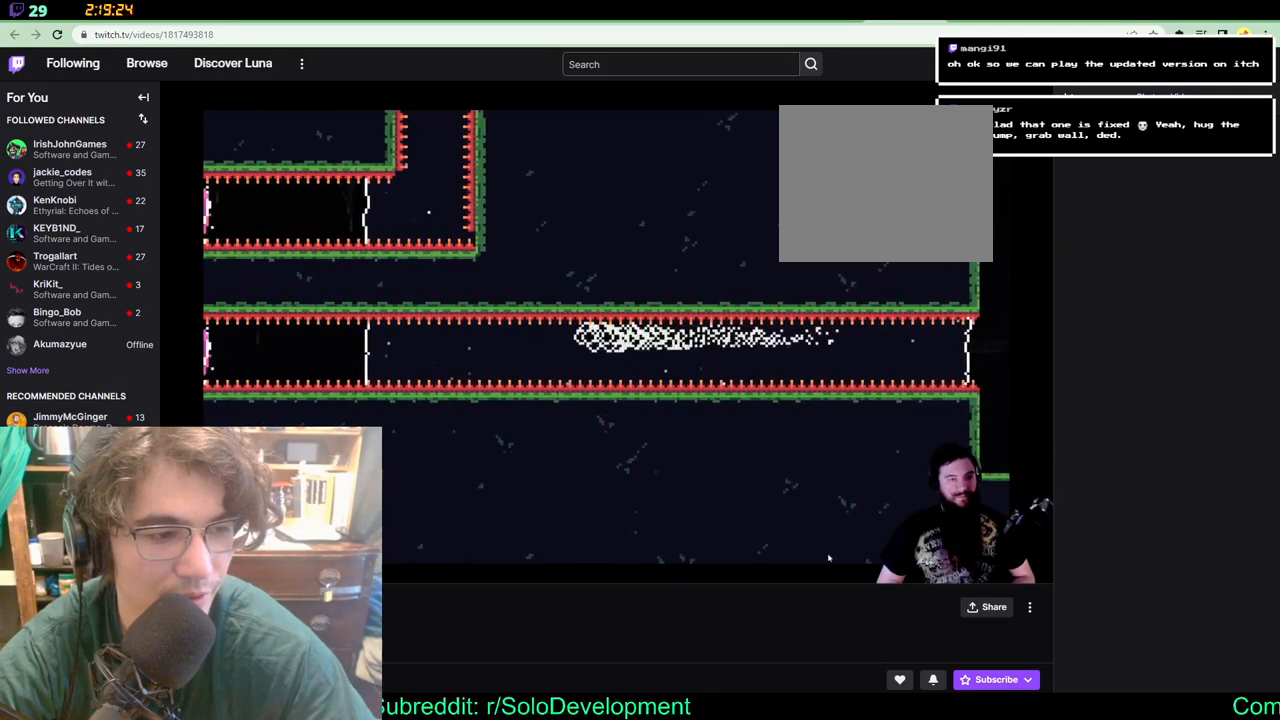
{"buttons": ["DPAD_LEFT"], "left_stick": "center", "right_stick": "center", "events": [[300, "DPAD_LEFT", "down"]]}
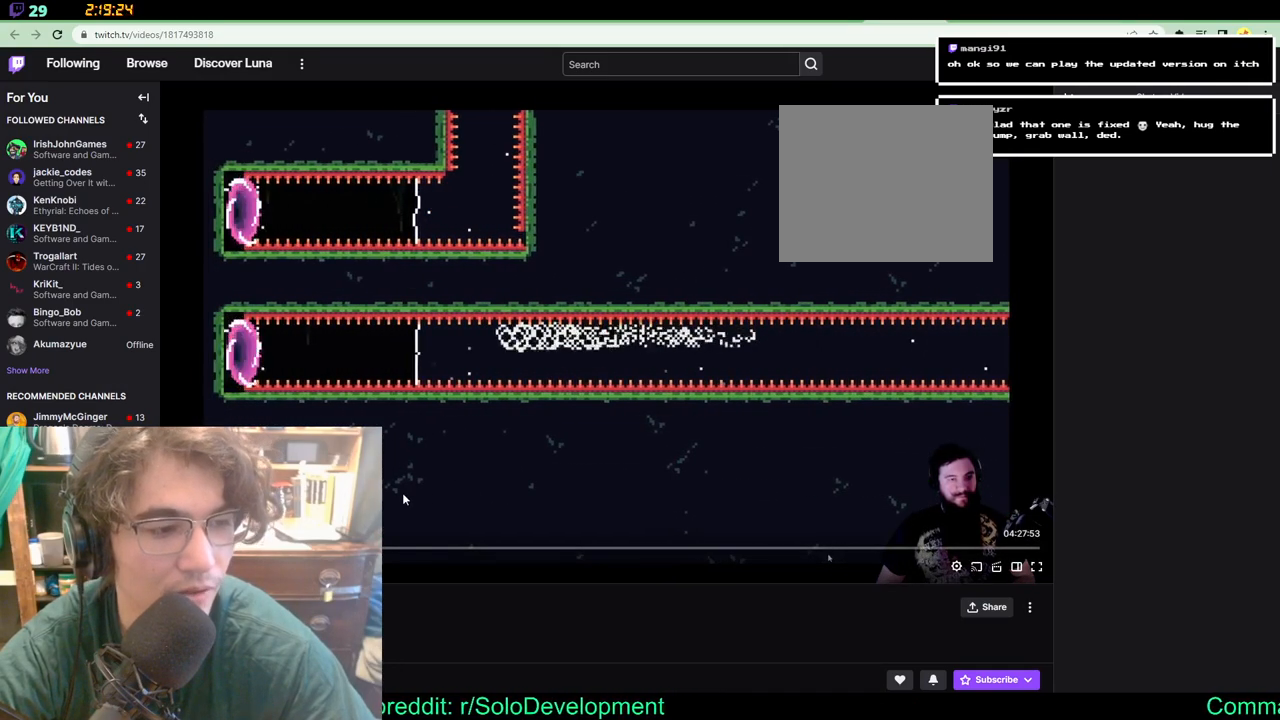
{"buttons": ["DPAD_LEFT"], "left_stick": "center", "right_stick": "center", "events": []}
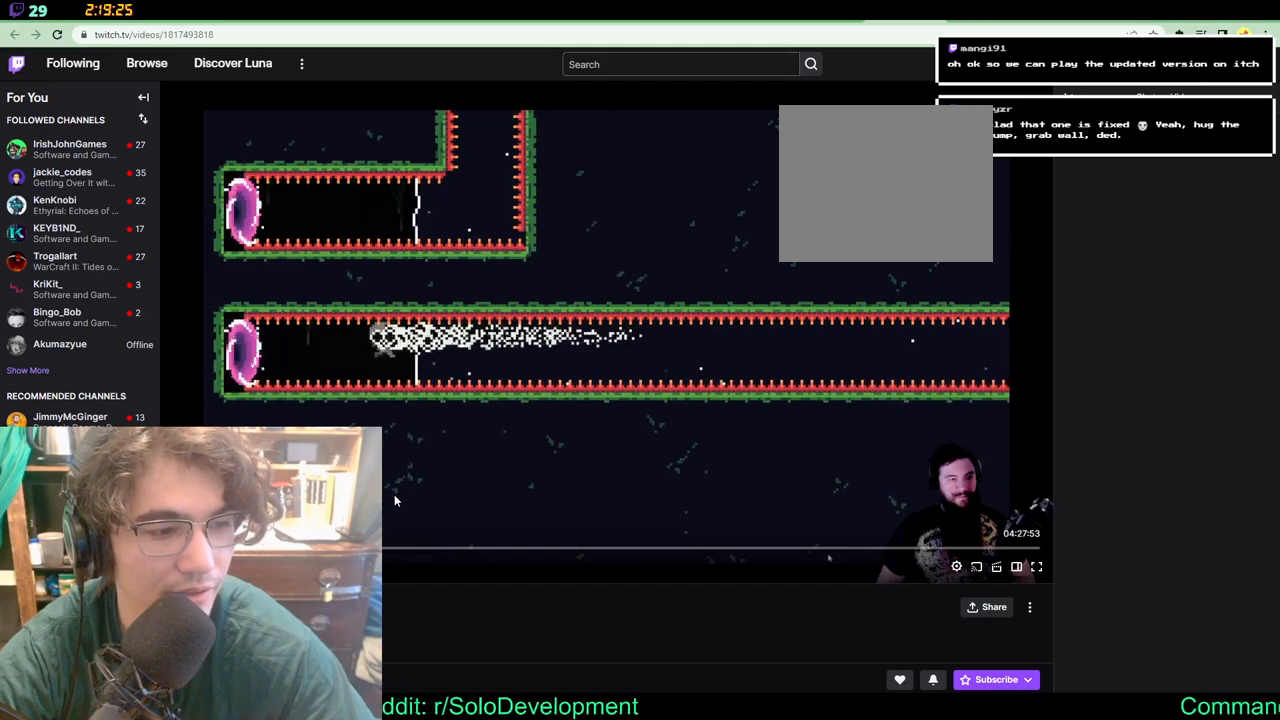
{"buttons": ["DPAD_LEFT"], "left_stick": "center", "right_stick": "center", "events": []}
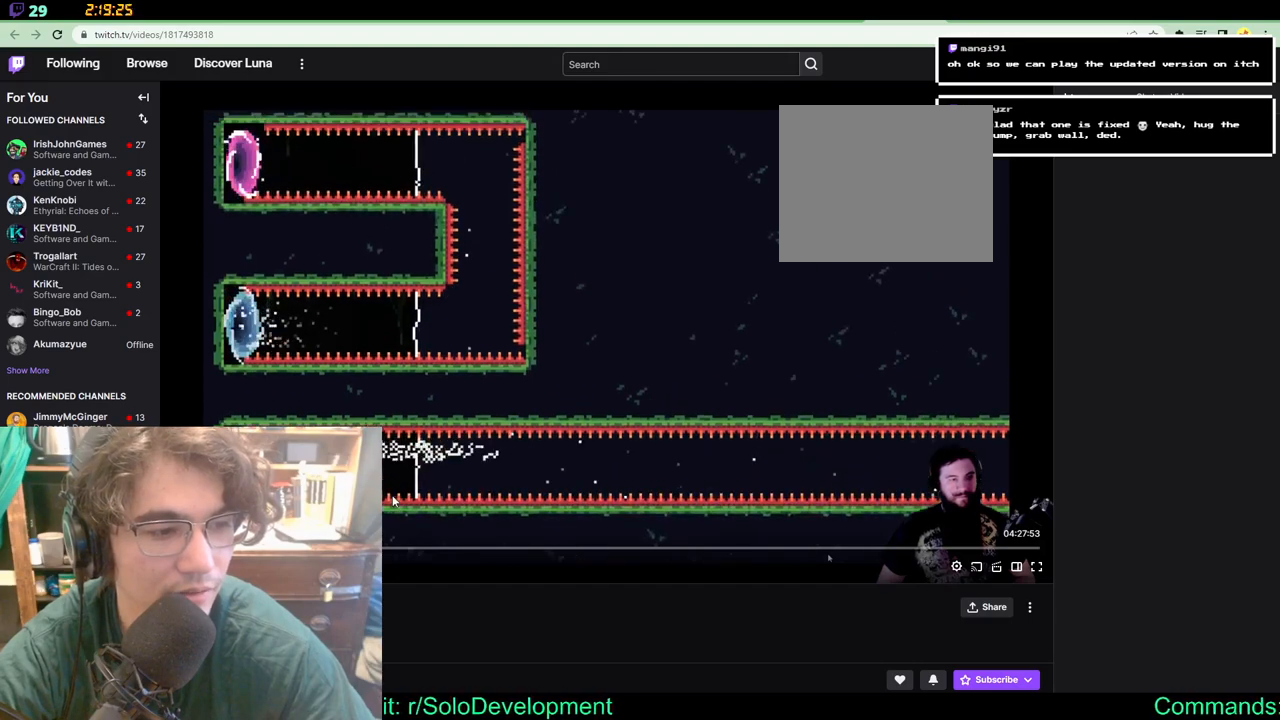
{"buttons": ["DPAD_RIGHT"], "left_stick": "center", "right_stick": "center", "events": [[217, "DPAD_LEFT", "up"], [483, "DPAD_RIGHT", "down"]]}
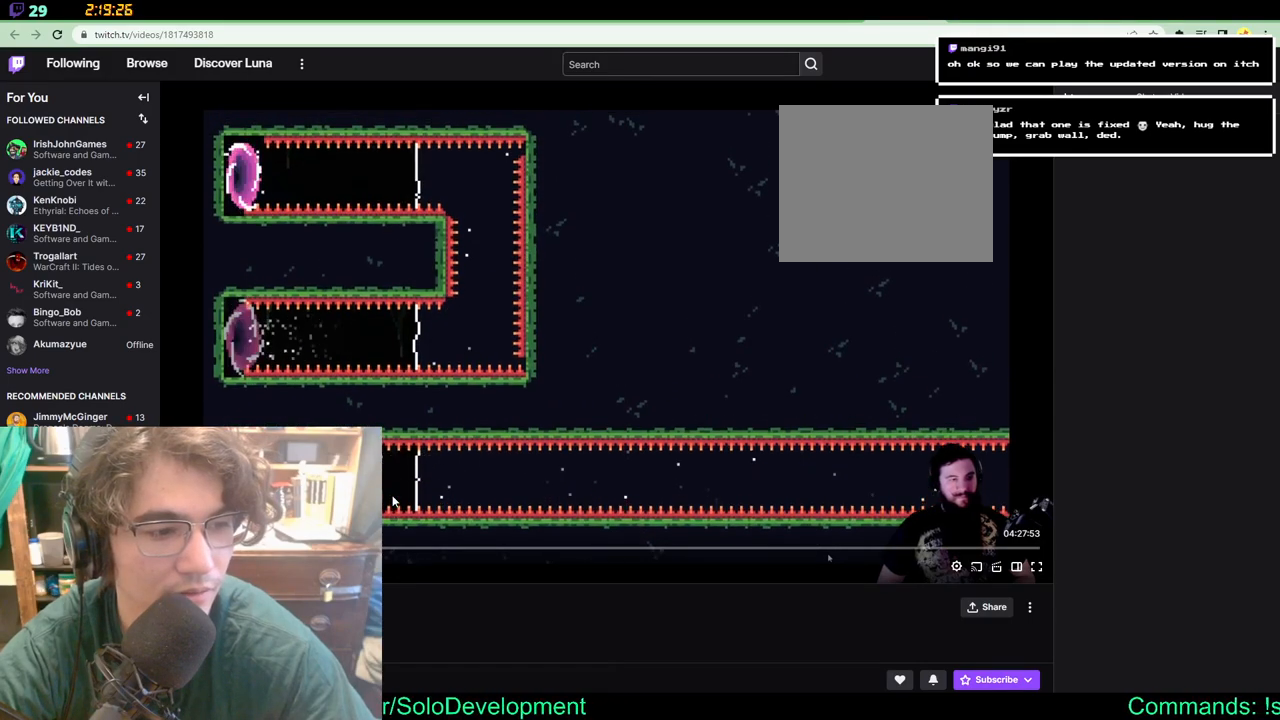
{"buttons": ["DPAD_RIGHT"], "left_stick": "center", "right_stick": "center", "events": []}
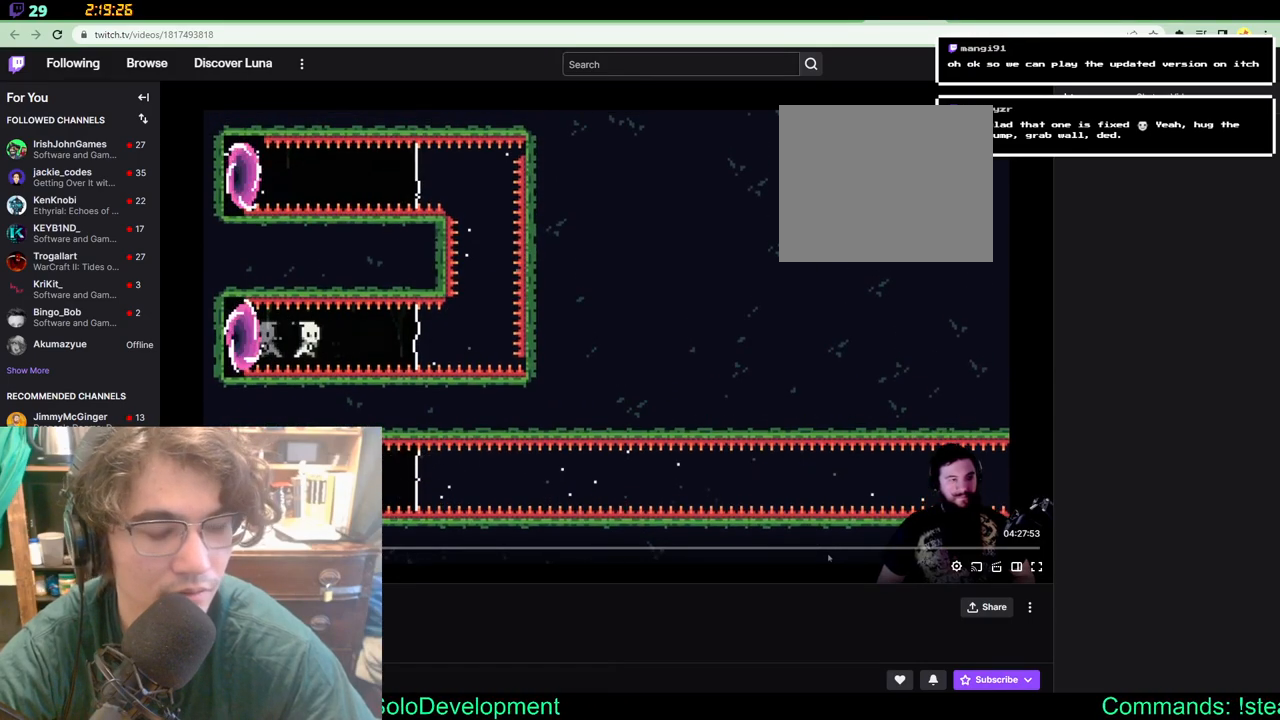
{"buttons": ["DPAD_UP"], "left_stick": "center", "right_stick": "center", "events": [[450, "DPAD_RIGHT", "up"], [483, "DPAD_UP", "down"]]}
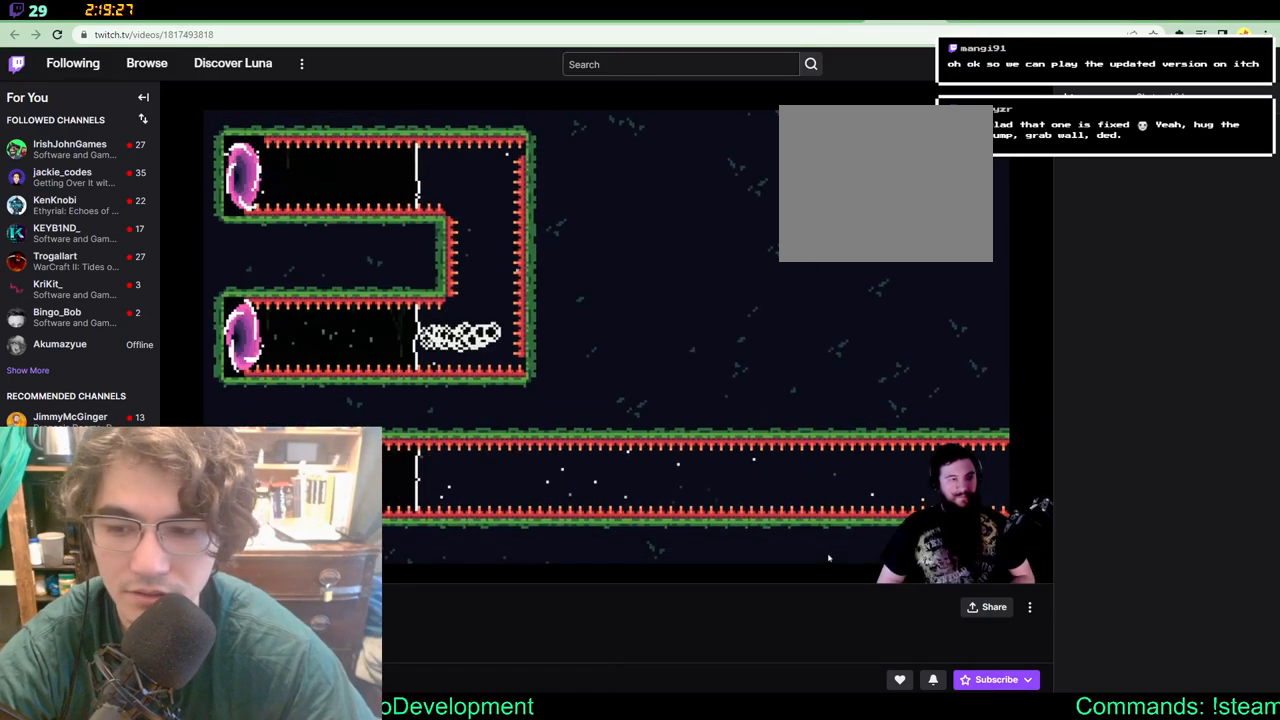
{"buttons": [], "left_stick": "center", "right_stick": "center", "events": [[483, "DPAD_UP", "up"]]}
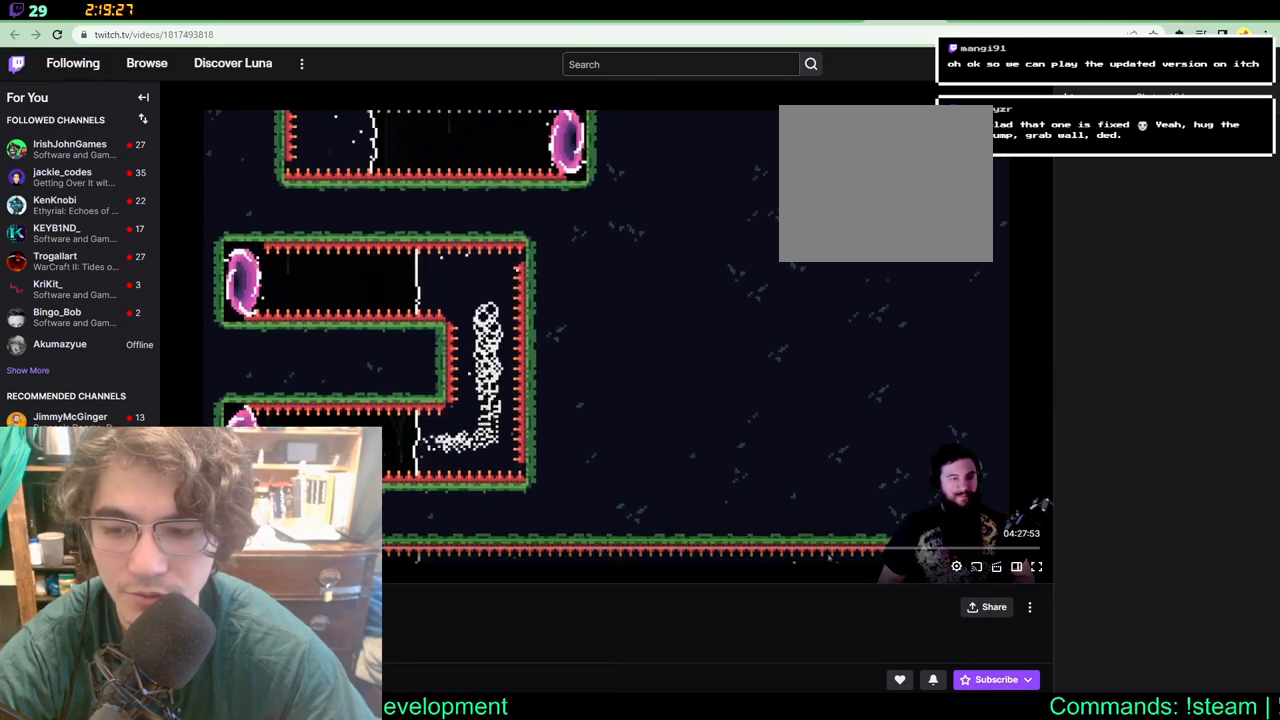
{"buttons": ["DPAD_LEFT"], "left_stick": "center", "right_stick": "center", "events": [[100, "DPAD_LEFT", "down"]]}
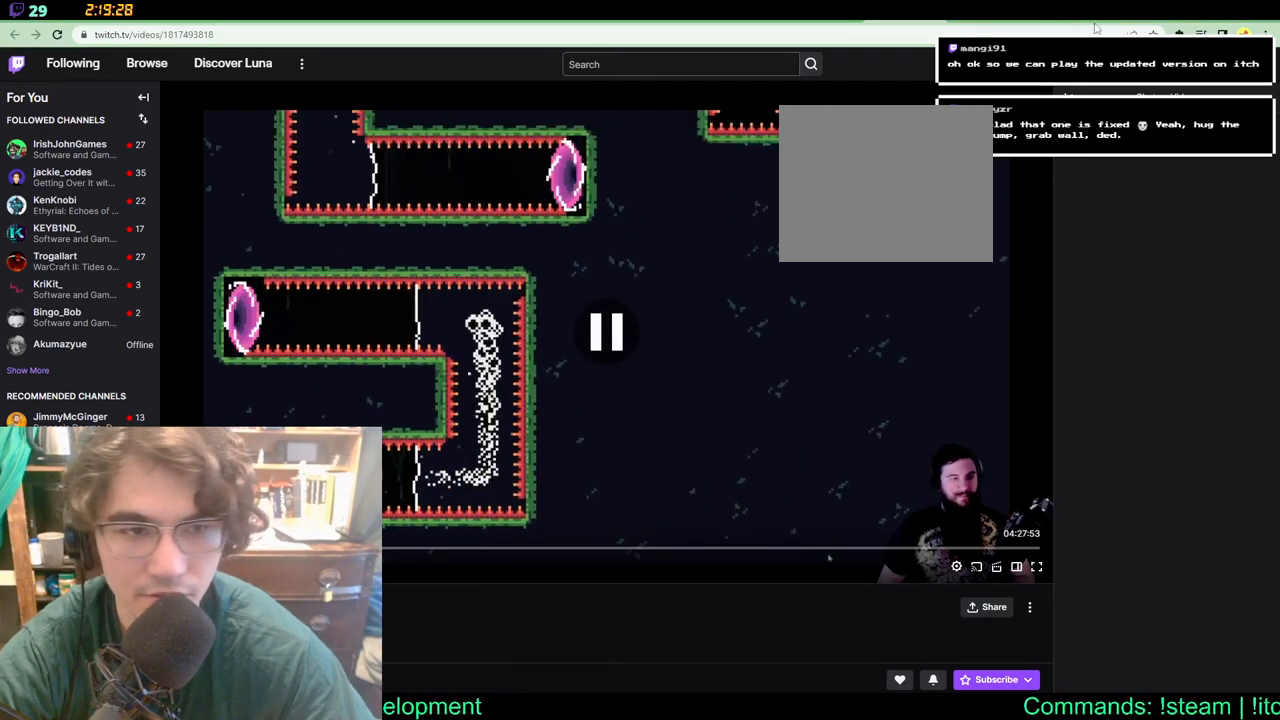
{"buttons": ["DPAD_LEFT"], "left_stick": "center", "right_stick": "center", "events": []}